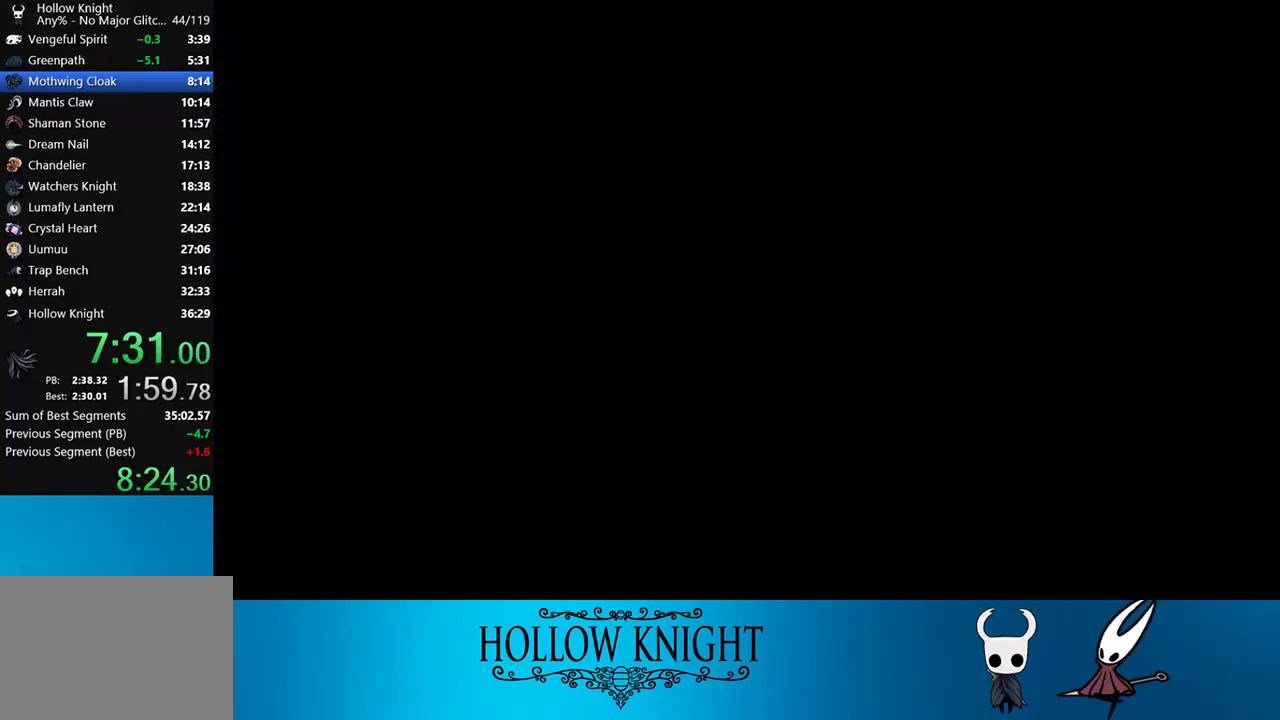
Gameplay with a controller (PlayStation layout); each line is a JSON object with the inputs held at the frame after it. "events" lists button and stick changes between this image and that frame as [ms after this image, input, new state], when the widget could be followed in between. Not read: L3 R3 left_stick right_stick.
{"buttons": ["DPAD_LEFT"], "events": []}
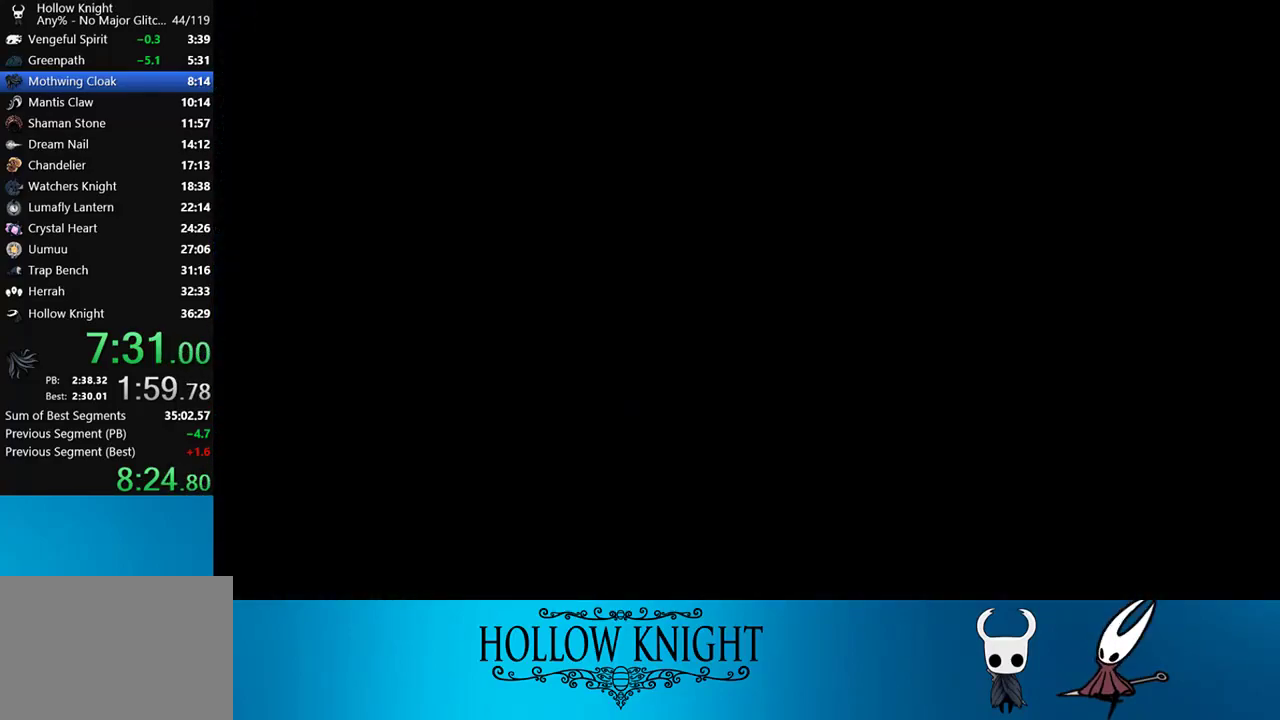
{"buttons": ["DPAD_LEFT"], "events": []}
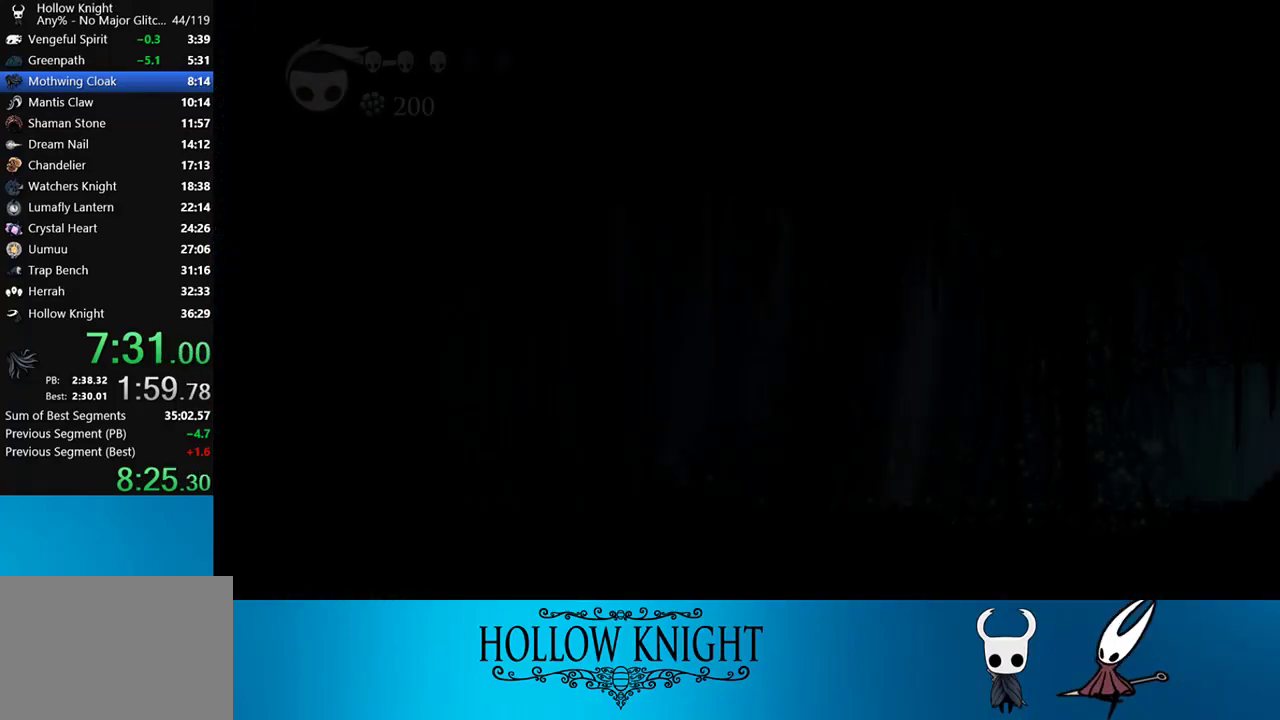
{"buttons": ["DPAD_LEFT"], "events": []}
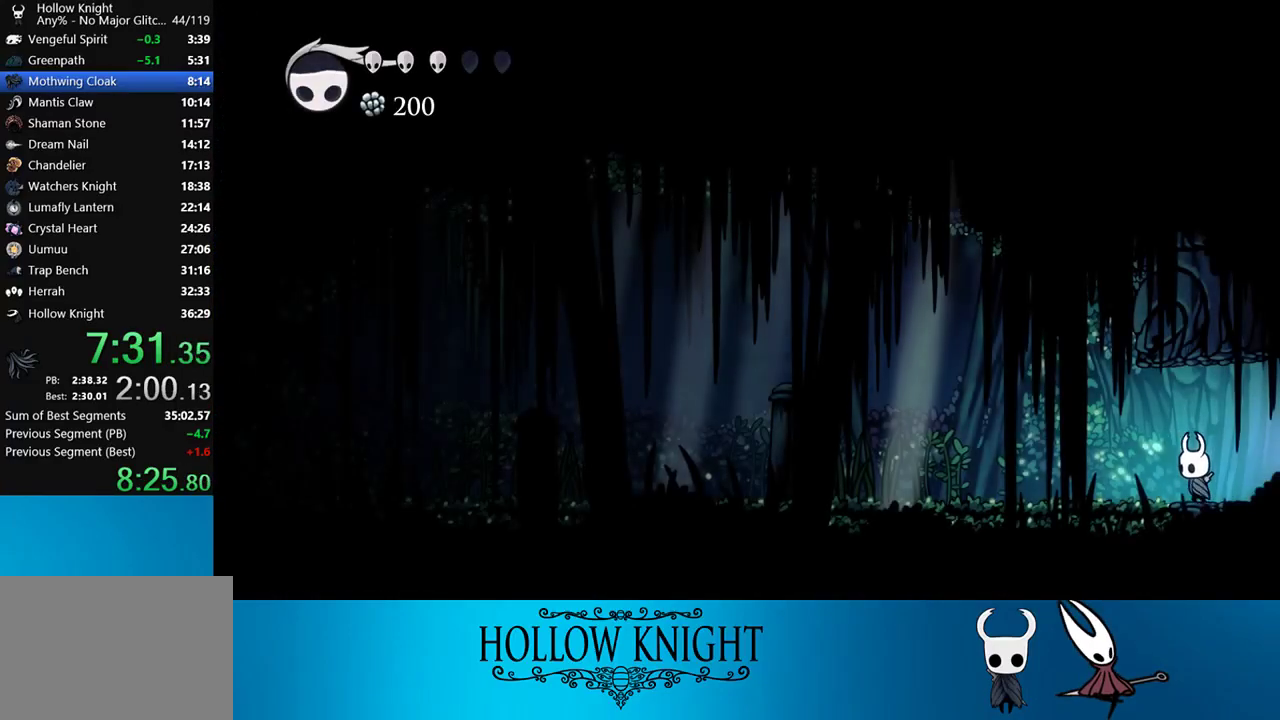
{"buttons": ["DPAD_LEFT"], "events": []}
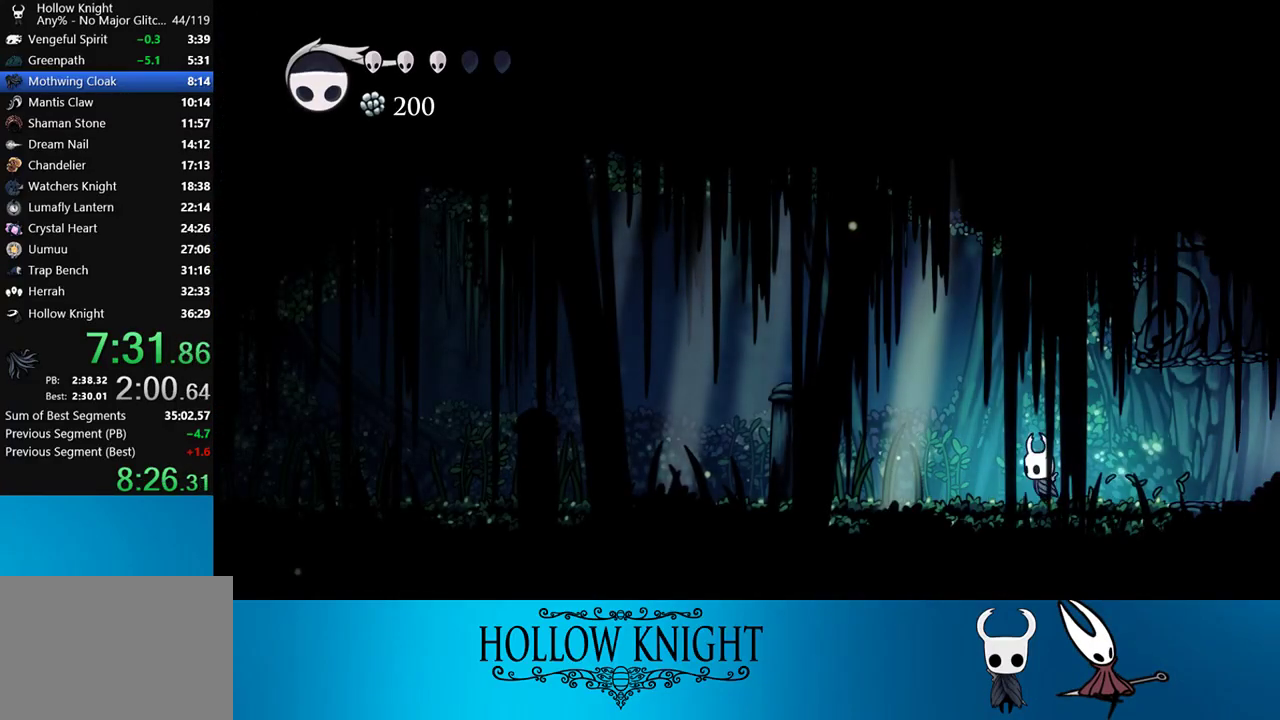
{"buttons": ["DPAD_LEFT"], "events": []}
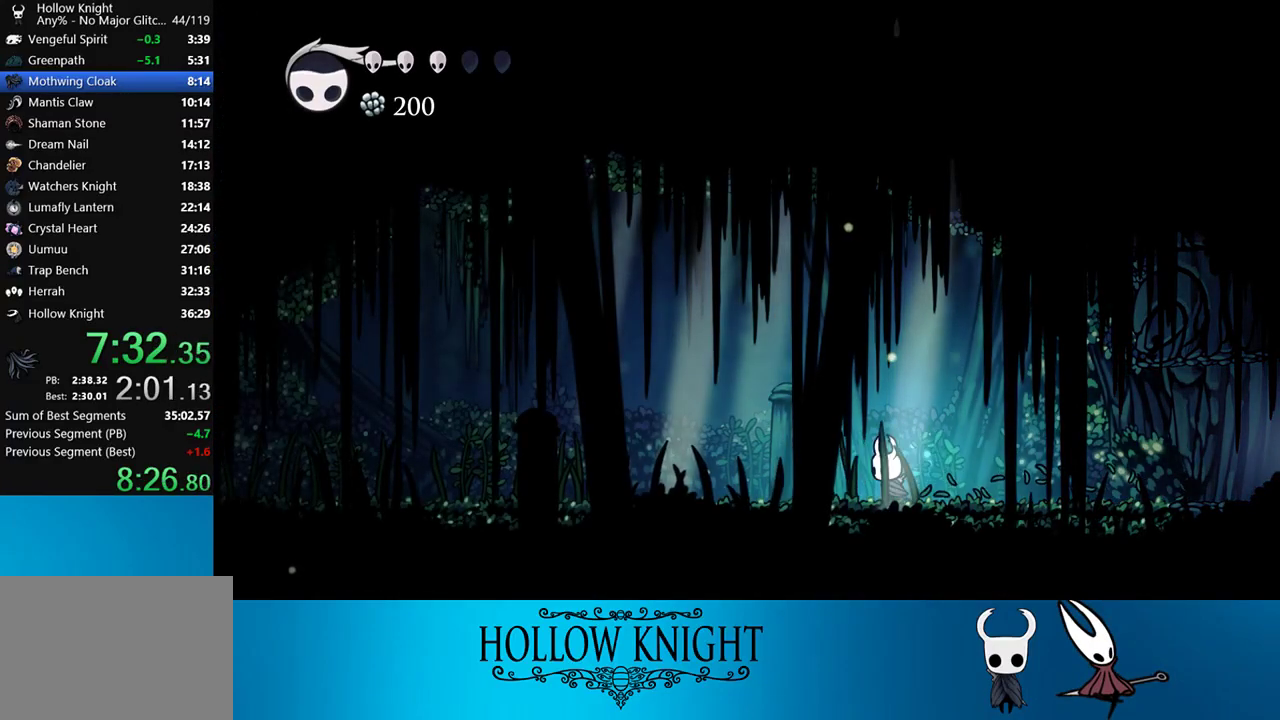
{"buttons": ["DPAD_LEFT"], "events": []}
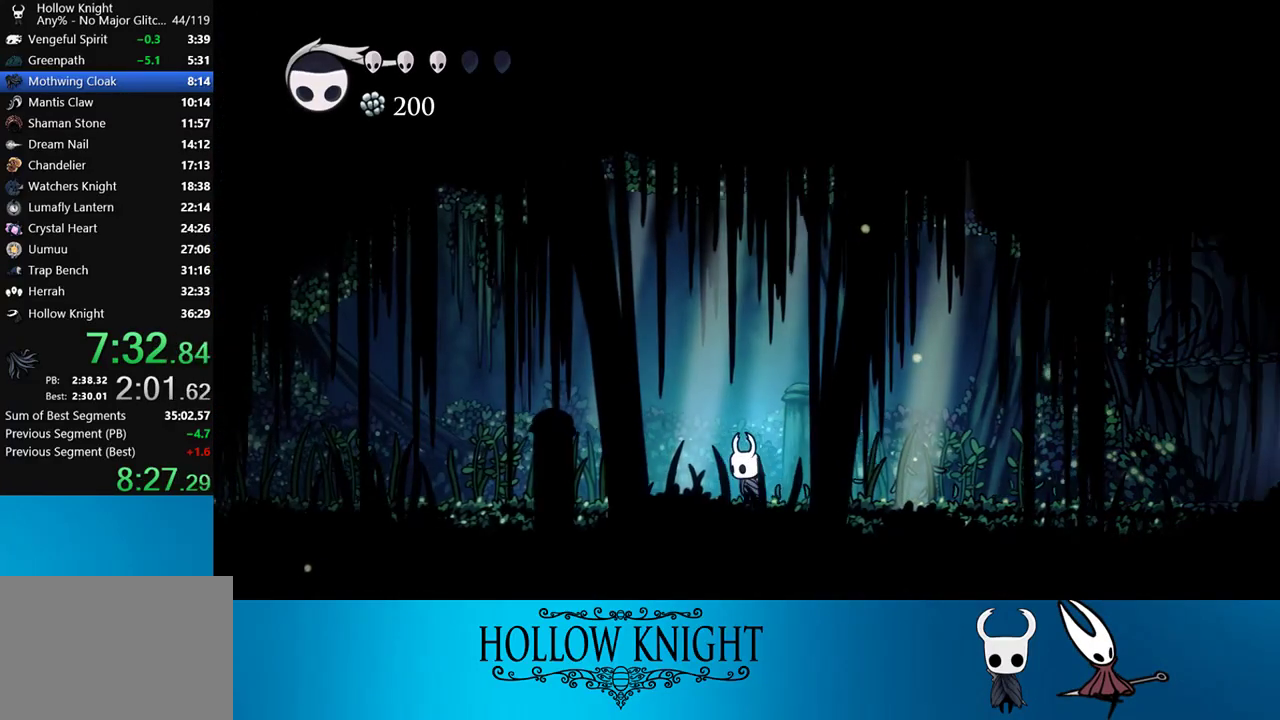
{"buttons": ["DPAD_LEFT"], "events": [[250, "SQUARE", "down"], [450, "SQUARE", "up"]]}
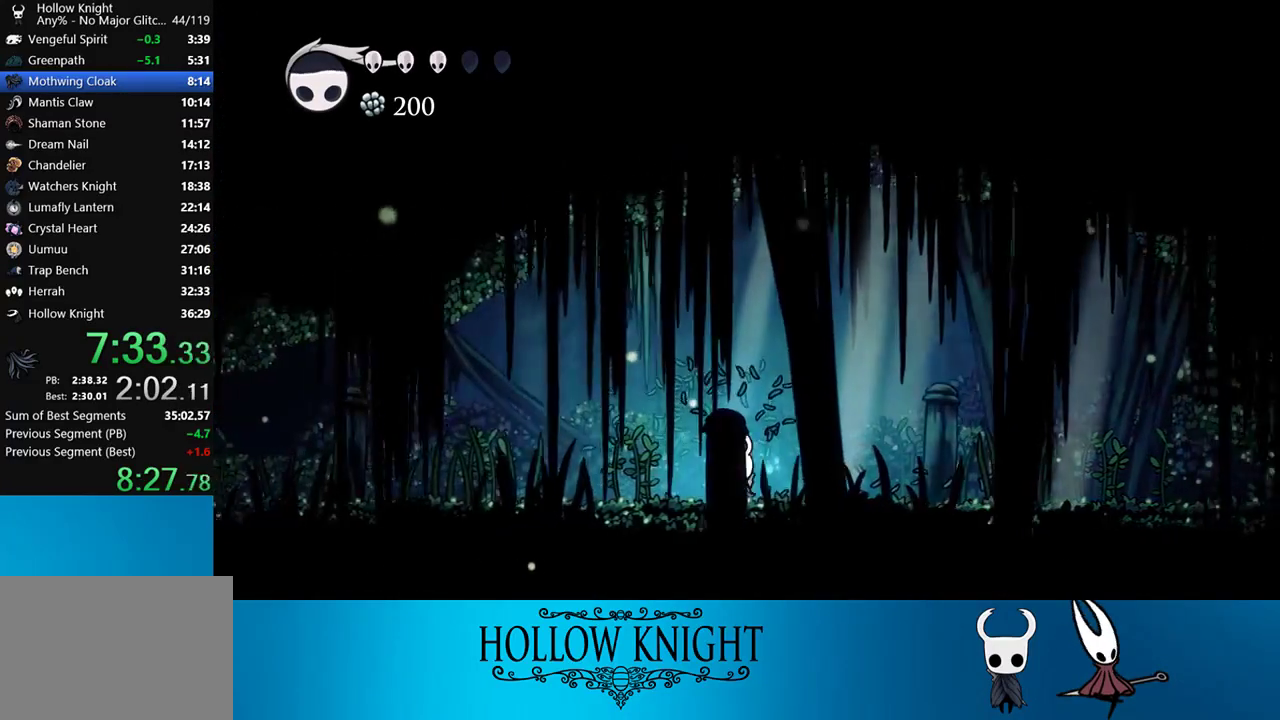
{"buttons": ["DPAD_LEFT"], "events": [[183, "SQUARE", "down"], [417, "SQUARE", "up"]]}
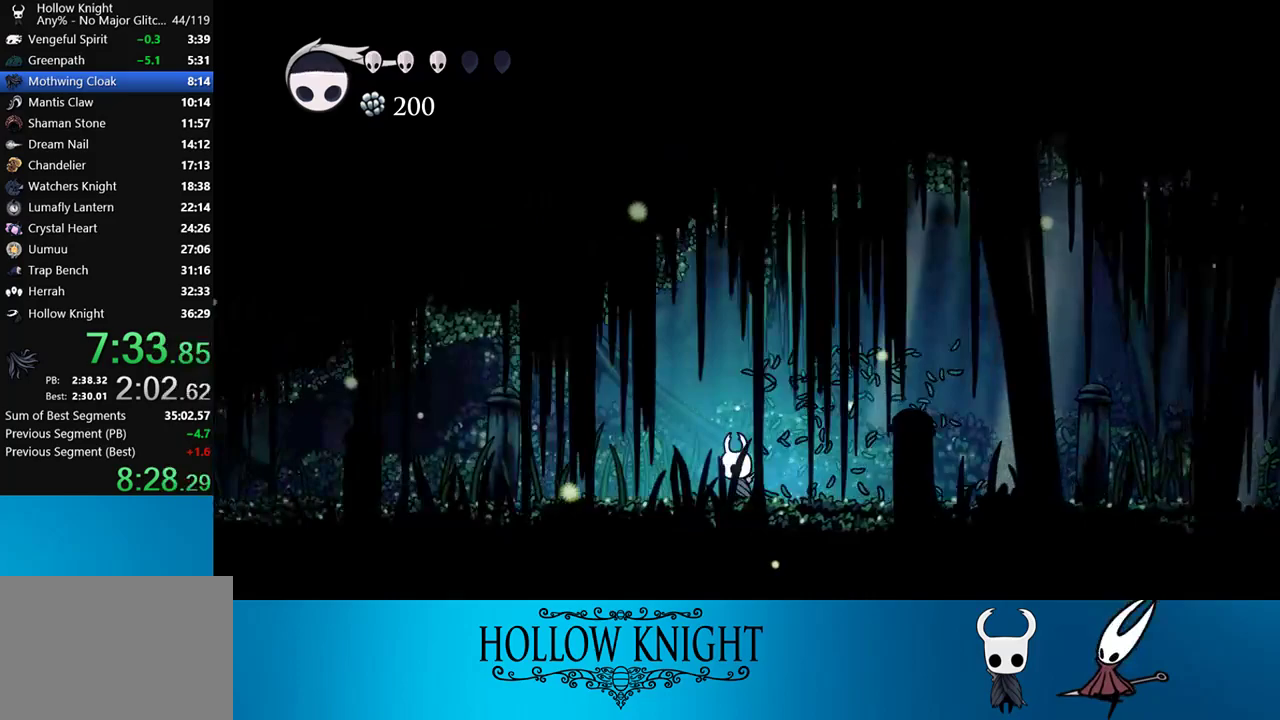
{"buttons": ["DPAD_LEFT"], "events": [[83, "SQUARE", "down"], [283, "SQUARE", "up"]]}
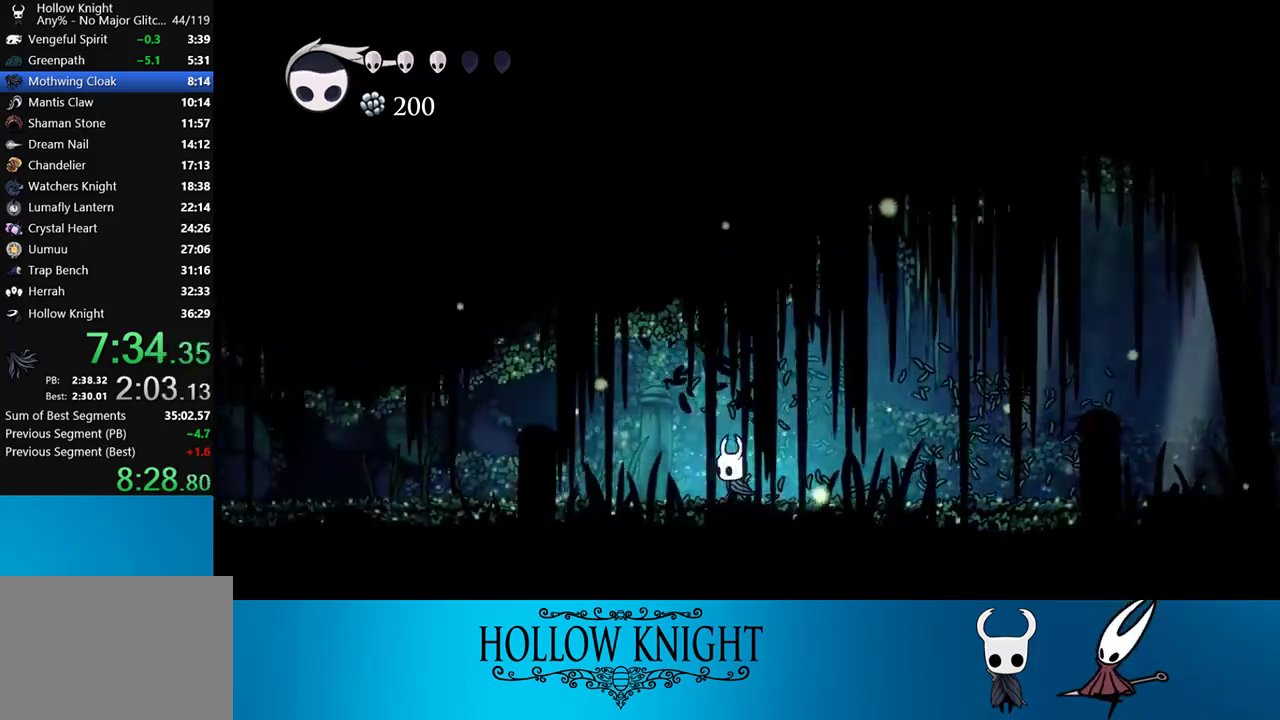
{"buttons": ["SQUARE", "DPAD_LEFT"], "events": [[350, "SQUARE", "down"]]}
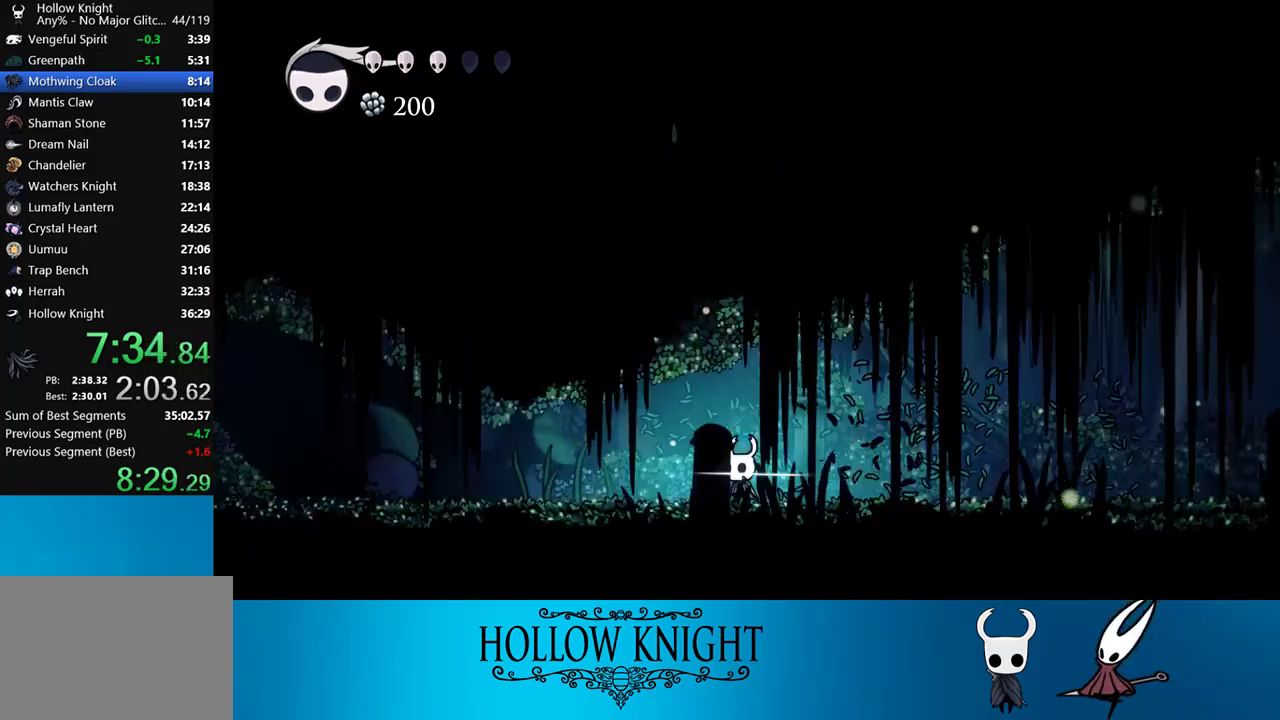
{"buttons": ["DPAD_LEFT"], "events": [[50, "SQUARE", "up"], [317, "SQUARE", "down"], [483, "SQUARE", "up"]]}
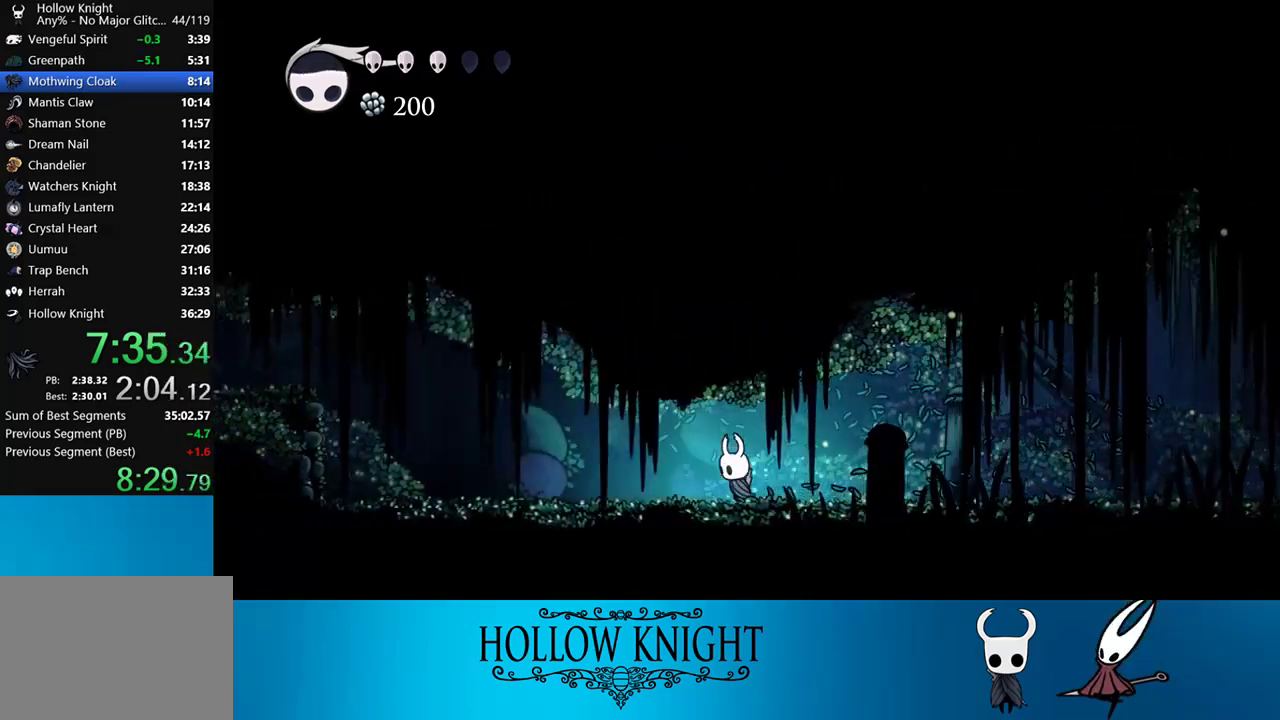
{"buttons": ["DPAD_LEFT"], "events": []}
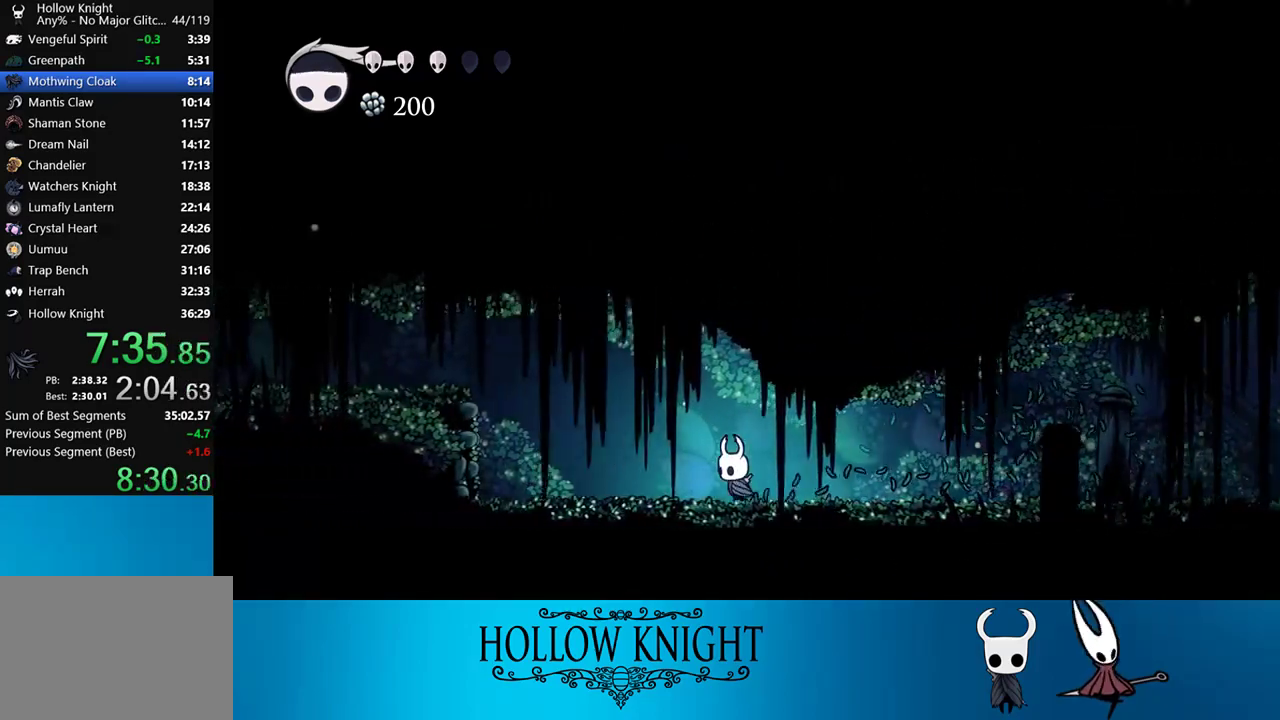
{"buttons": ["DPAD_LEFT"], "events": []}
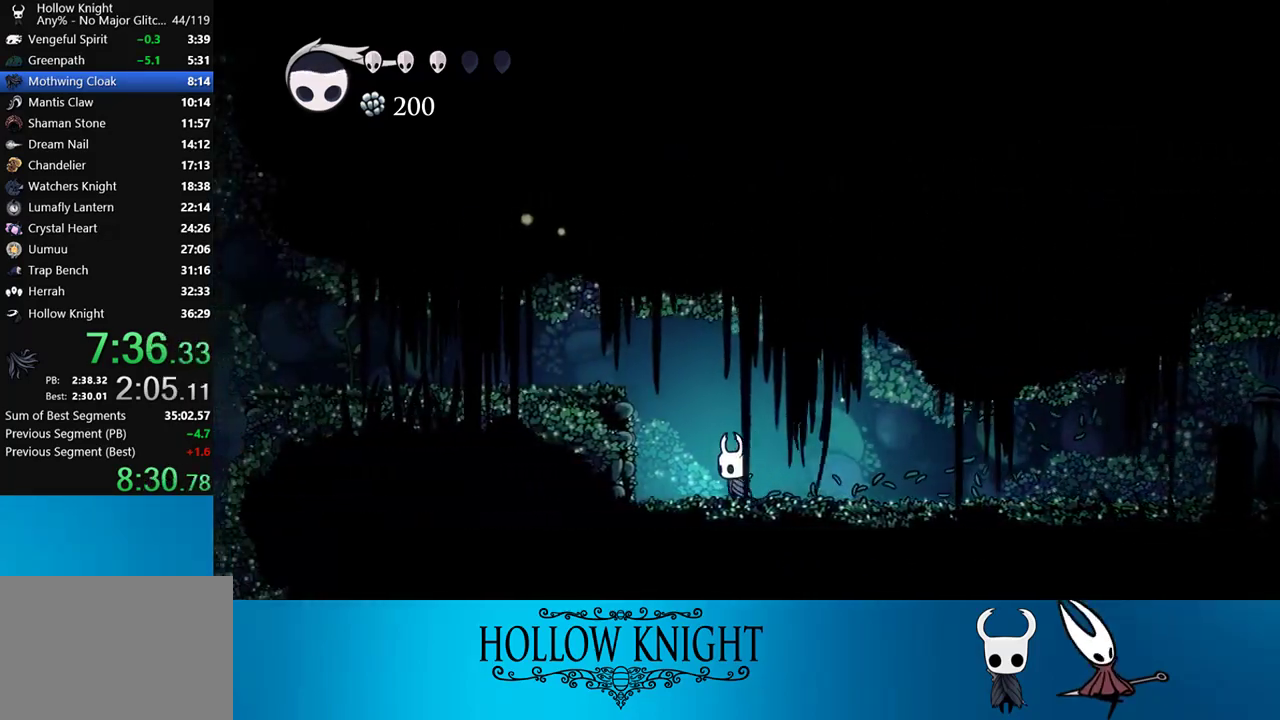
{"buttons": ["DPAD_LEFT"], "events": [[117, "CROSS", "down"], [350, "CROSS", "up"]]}
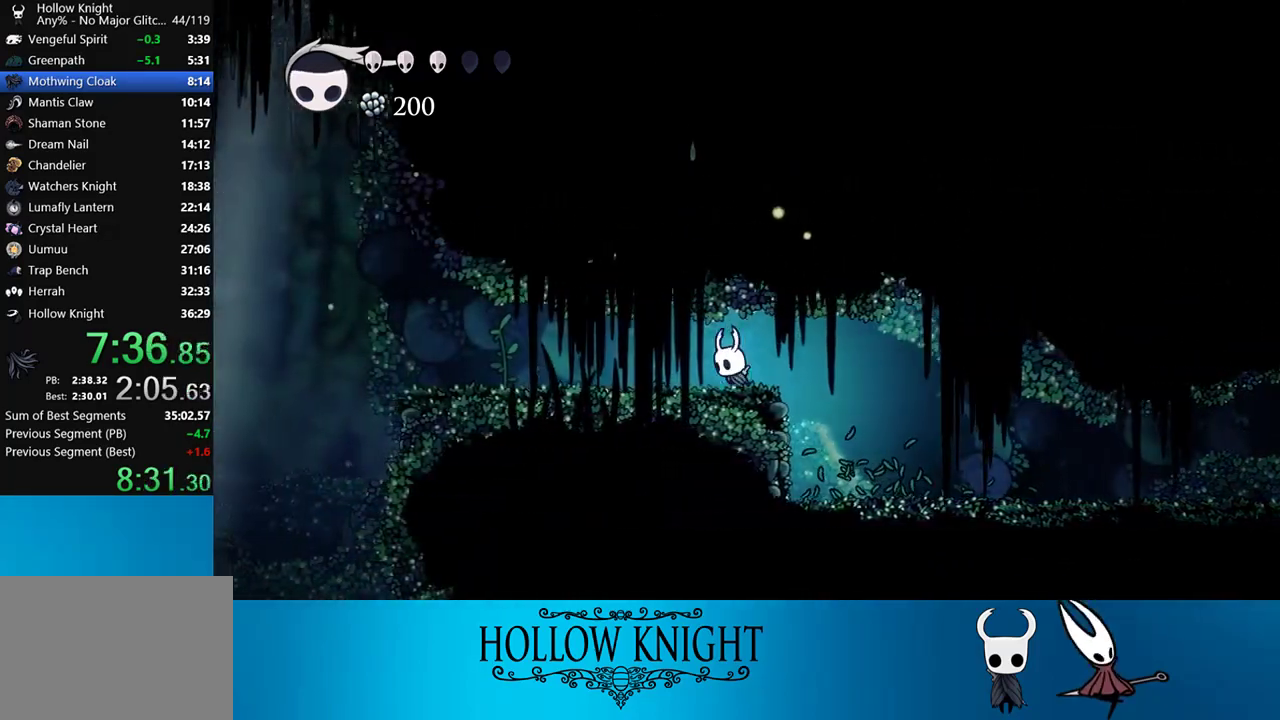
{"buttons": ["DPAD_LEFT"], "events": []}
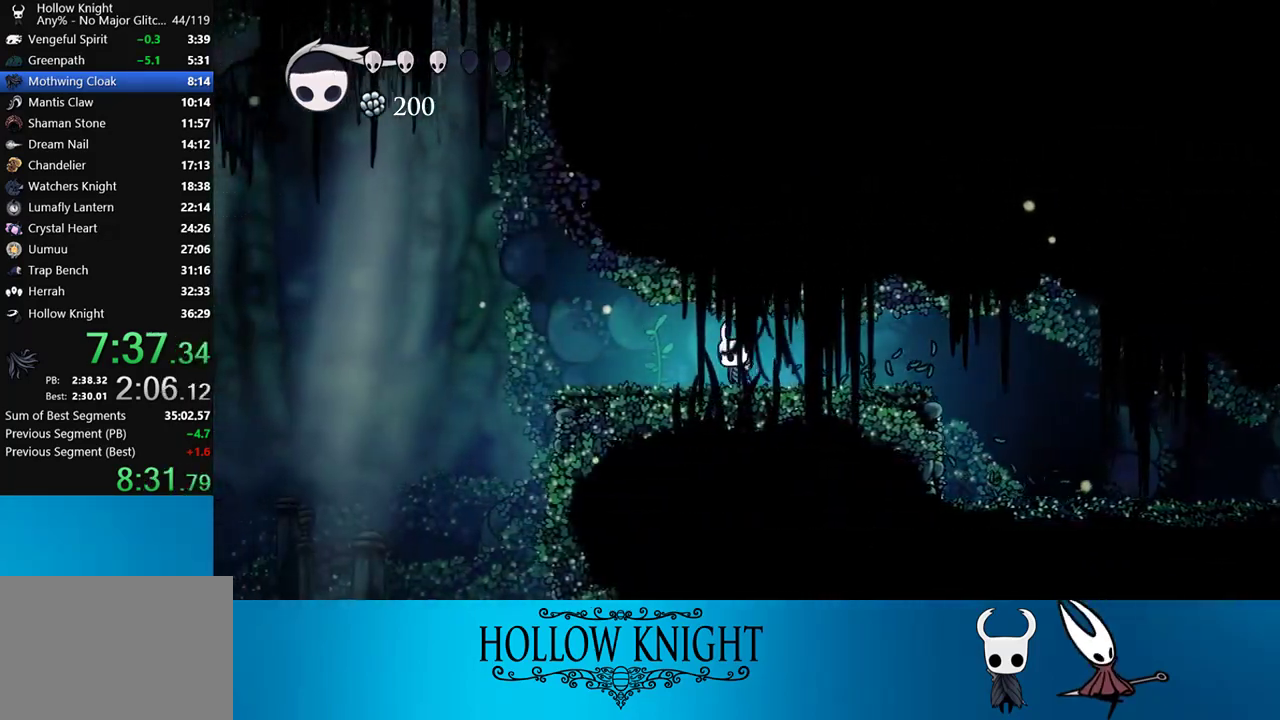
{"buttons": ["DPAD_LEFT"], "events": []}
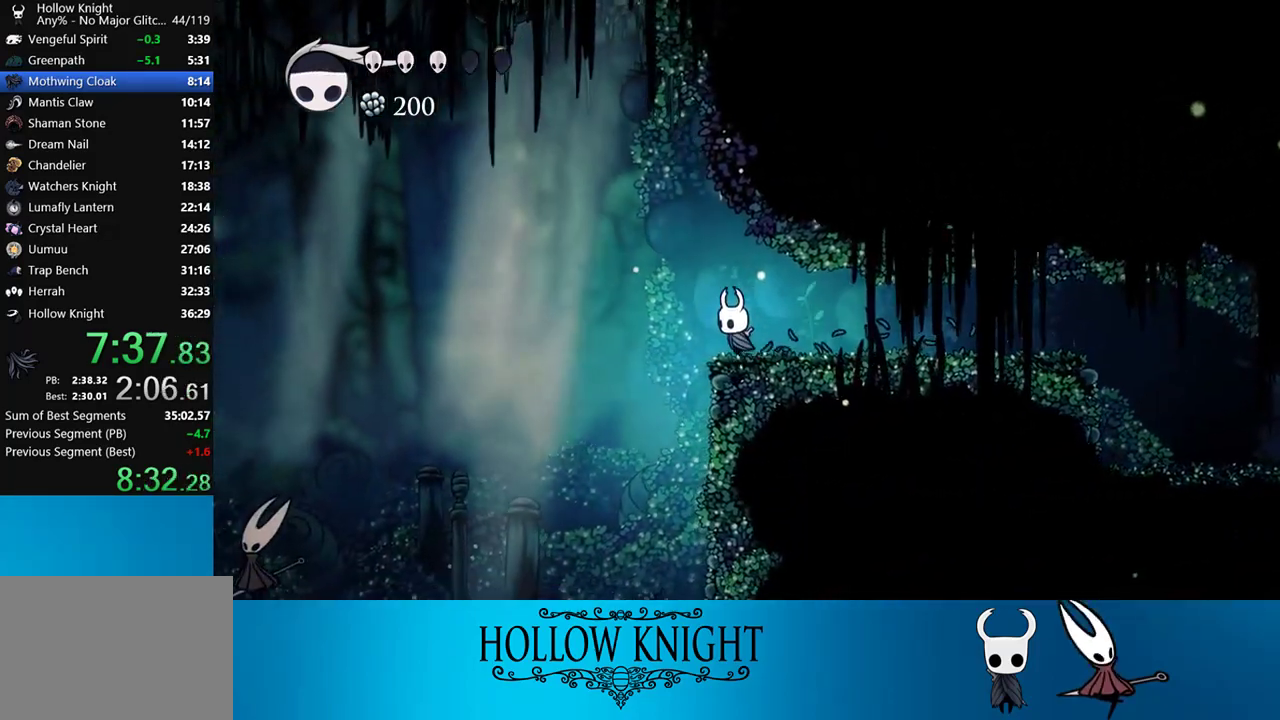
{"buttons": ["DPAD_LEFT"], "events": [[117, "CROSS", "down"], [283, "CROSS", "up"]]}
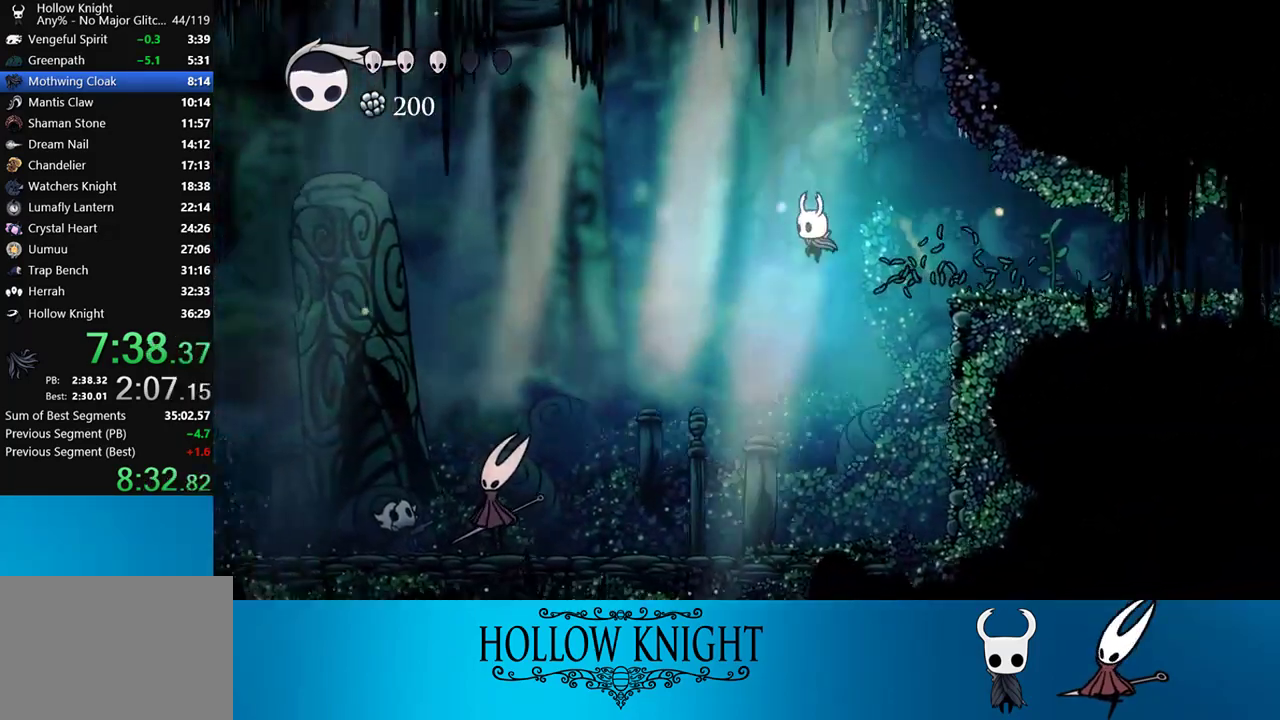
{"buttons": ["DPAD_LEFT"], "events": [[350, "CROSS", "down"], [350, "SQUARE", "down"], [450, "CROSS", "up"], [450, "SQUARE", "up"]]}
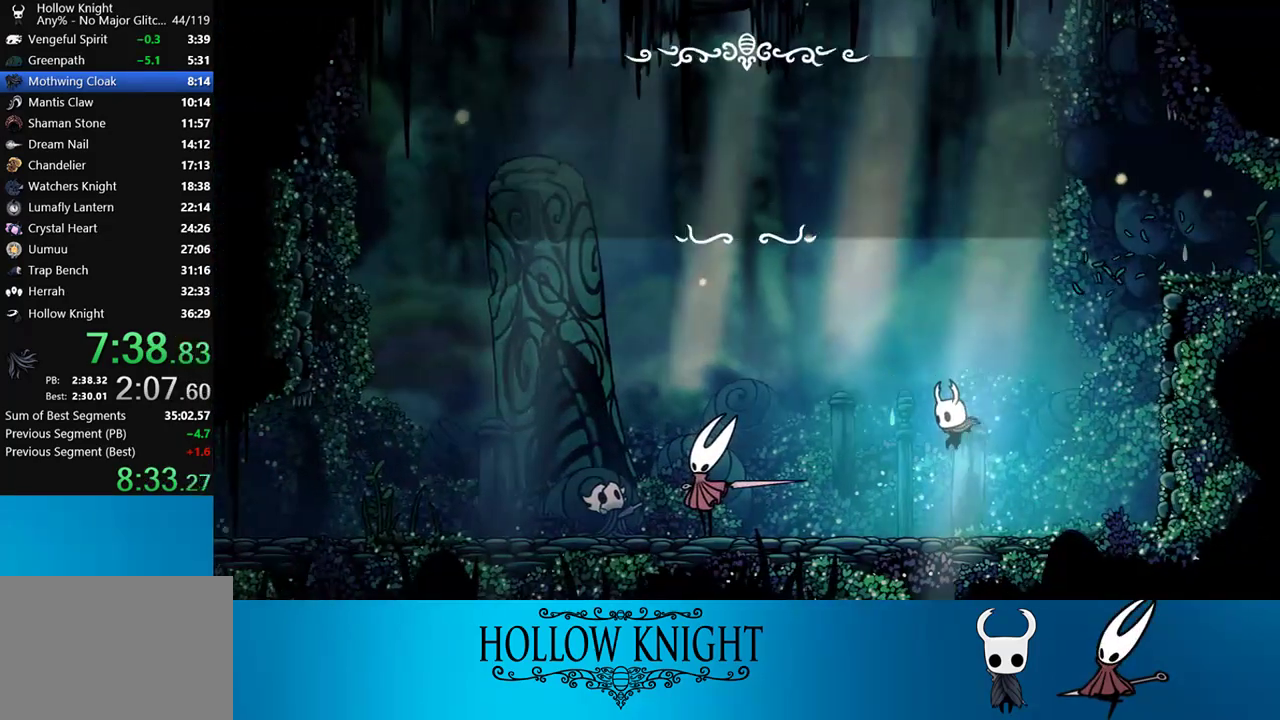
{"buttons": ["DPAD_LEFT"], "events": [[17, "CROSS", "down"], [17, "SQUARE", "down"], [117, "CROSS", "up"], [117, "SQUARE", "up"], [183, "CROSS", "down"], [183, "SQUARE", "down"], [350, "CROSS", "up"], [350, "SQUARE", "up"]]}
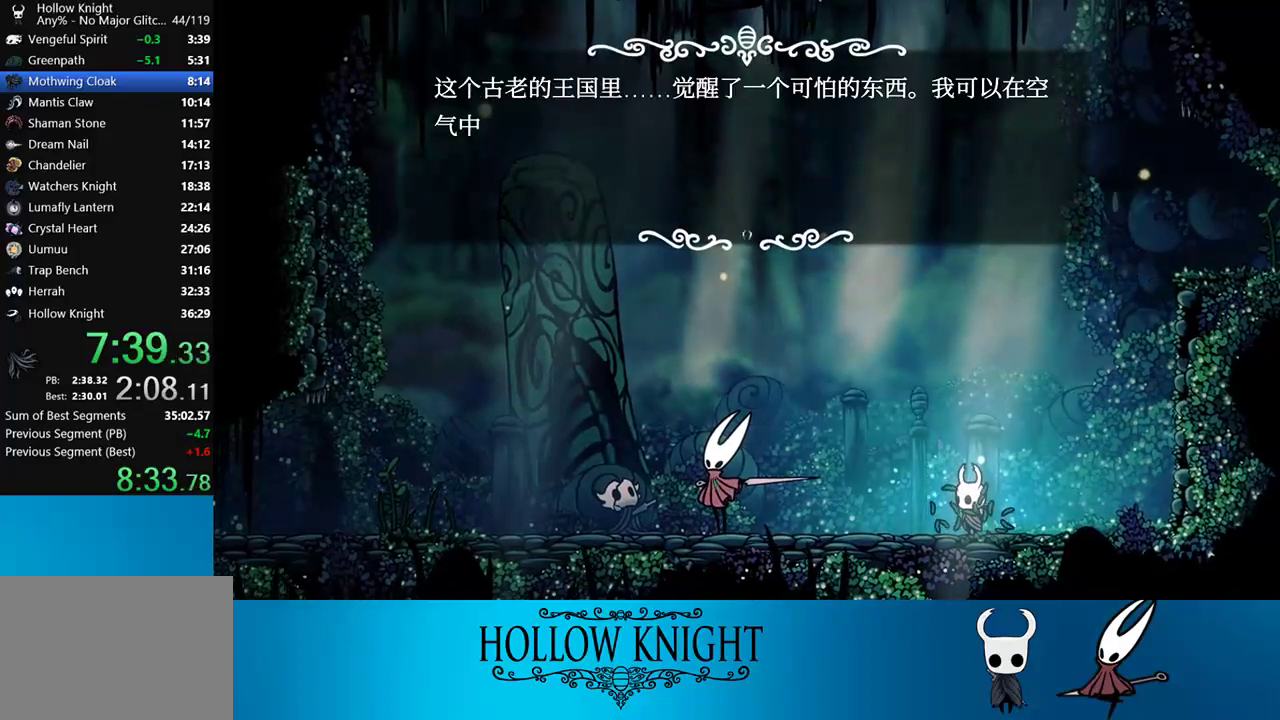
{"buttons": ["DPAD_LEFT"], "events": [[100, "CROSS", "down"], [317, "SQUARE", "down"], [383, "CROSS", "up"], [383, "SQUARE", "up"]]}
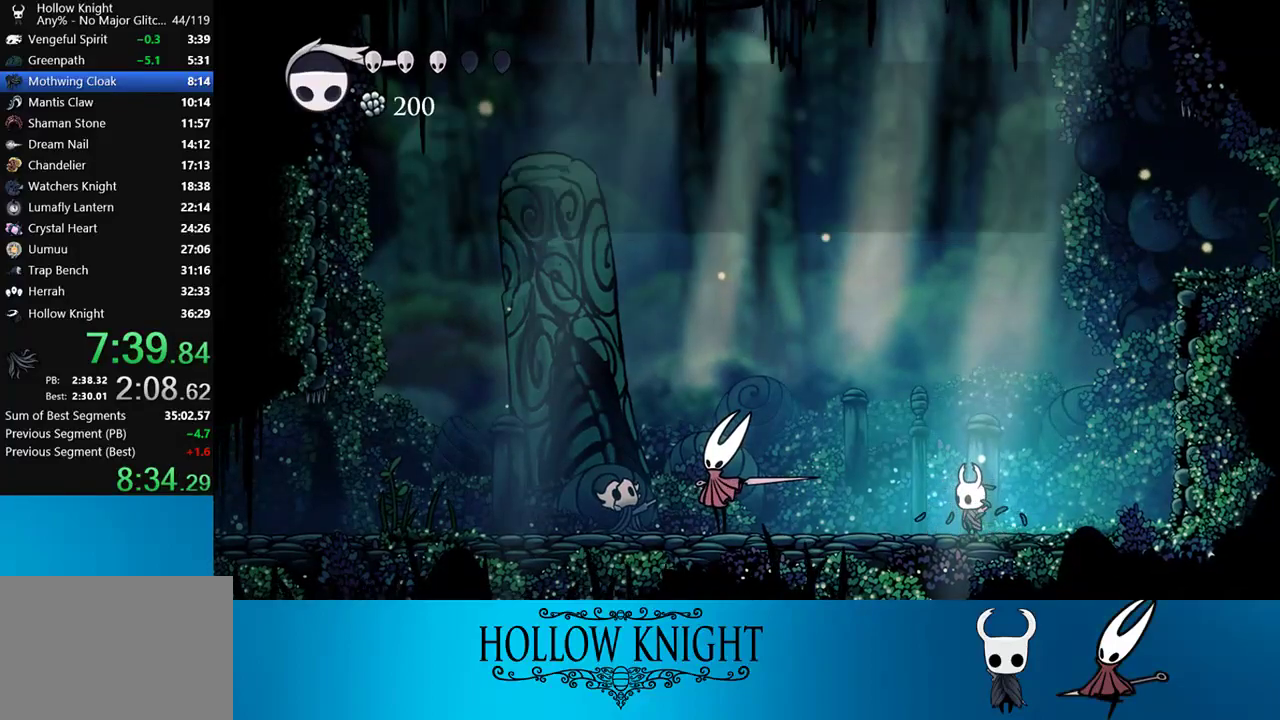
{"buttons": ["DPAD_LEFT"], "events": [[367, "R1", "down"], [483, "R1", "up"]]}
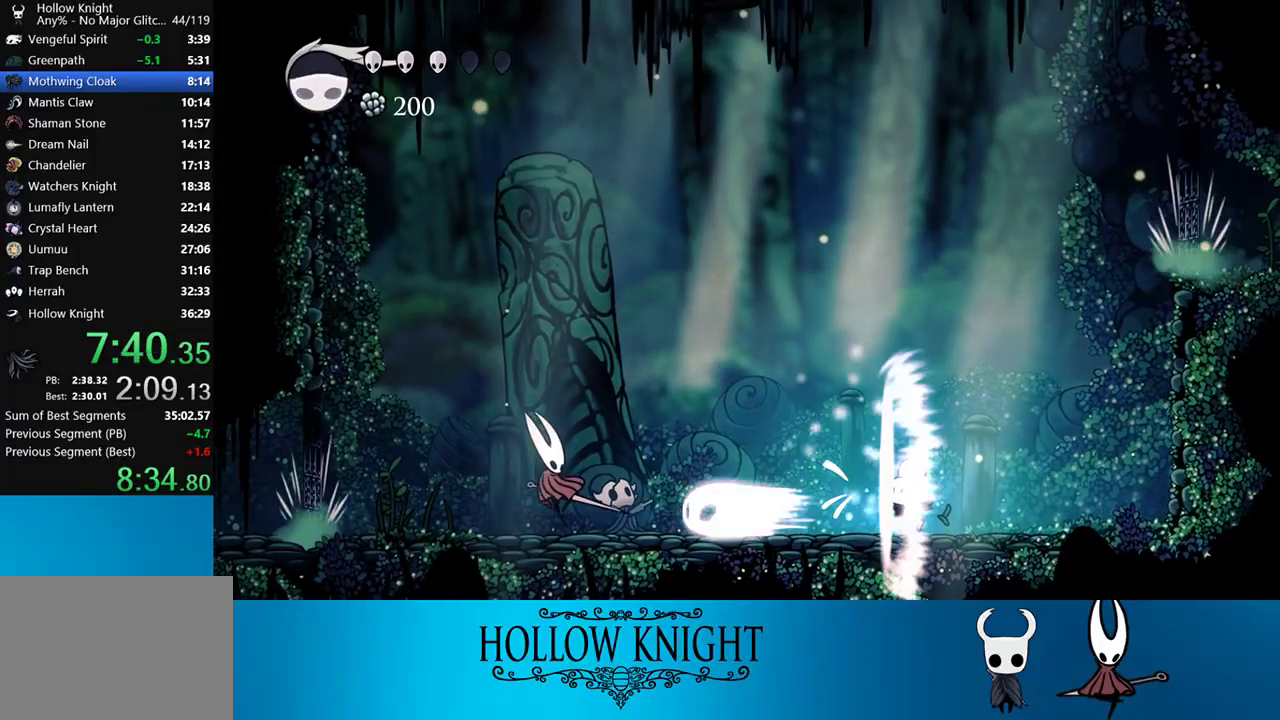
{"buttons": ["DPAD_LEFT"], "events": []}
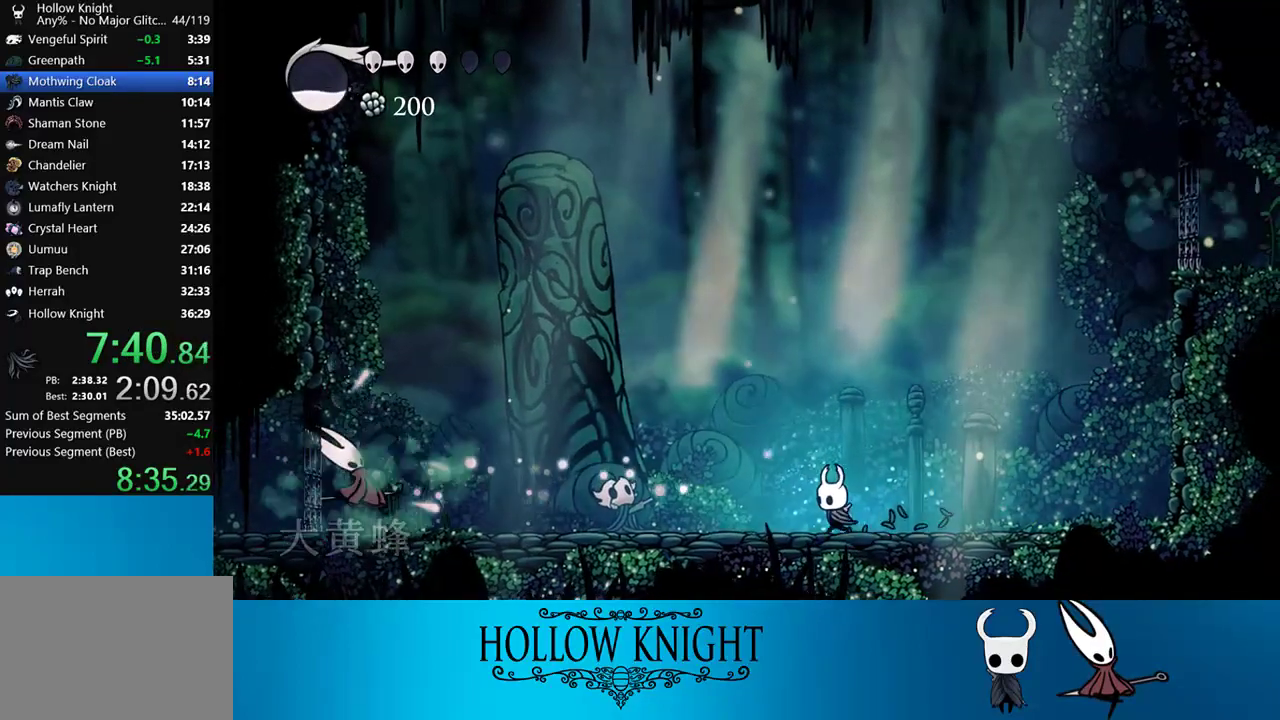
{"buttons": ["DPAD_LEFT"], "events": []}
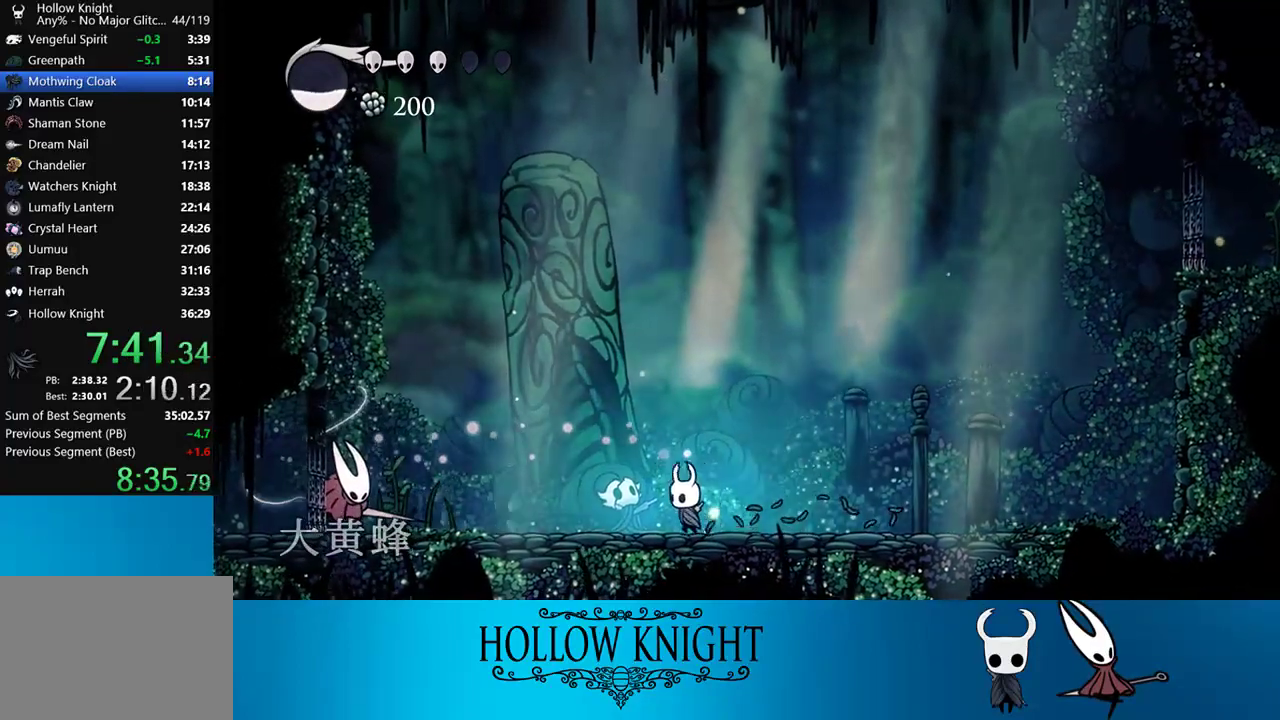
{"buttons": ["DPAD_LEFT"], "events": []}
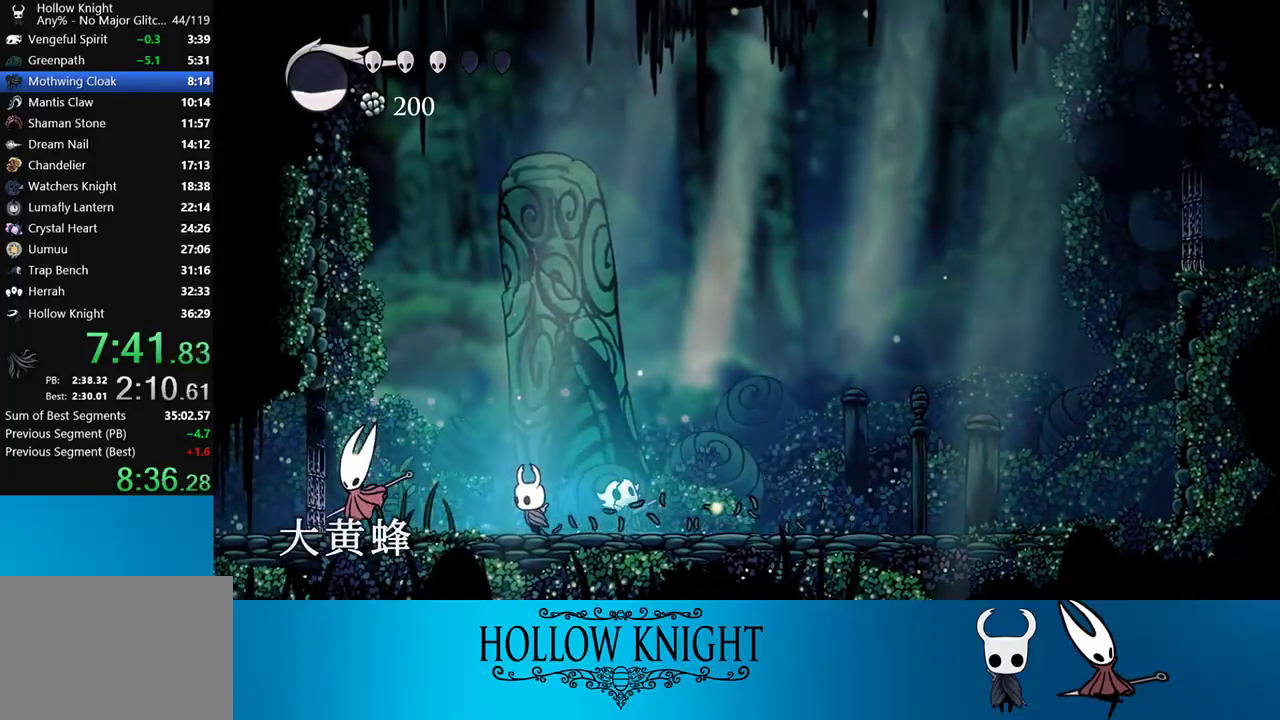
{"buttons": ["DPAD_LEFT"], "events": [[133, "SQUARE", "down"], [317, "SQUARE", "up"]]}
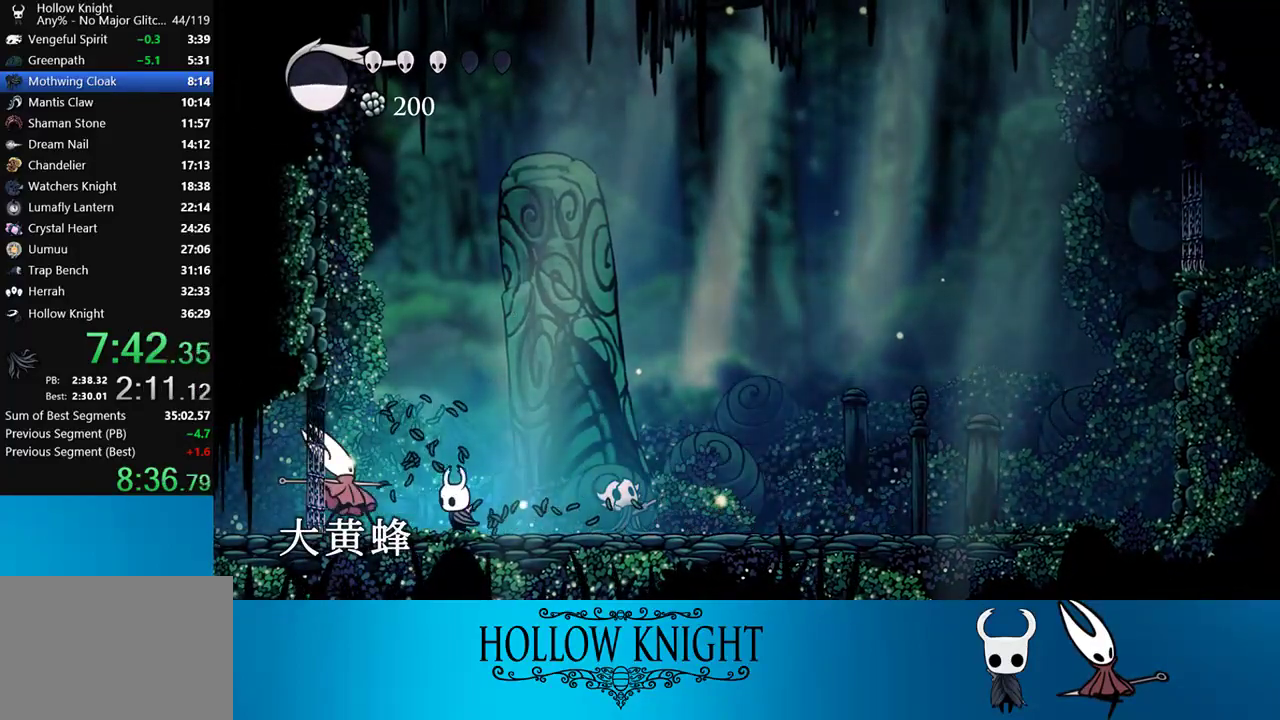
{"buttons": ["DPAD_LEFT"], "events": [[17, "CROSS", "down"], [17, "SQUARE", "down"], [117, "DPAD_LEFT", "up"], [283, "CROSS", "up"], [283, "SQUARE", "up"], [467, "DPAD_LEFT", "down"]]}
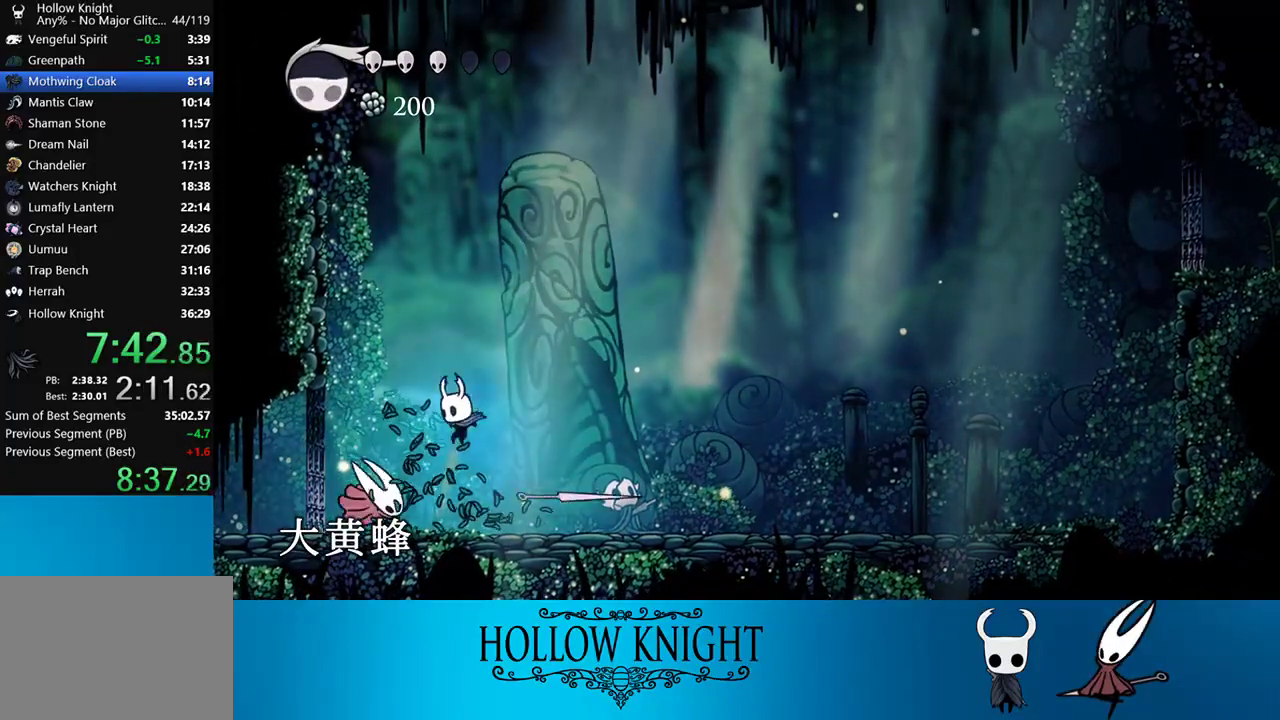
{"buttons": [], "events": [[50, "DPAD_LEFT", "up"], [50, "SQUARE", "down"], [150, "SQUARE", "up"], [217, "R1", "down"], [283, "R1", "up"]]}
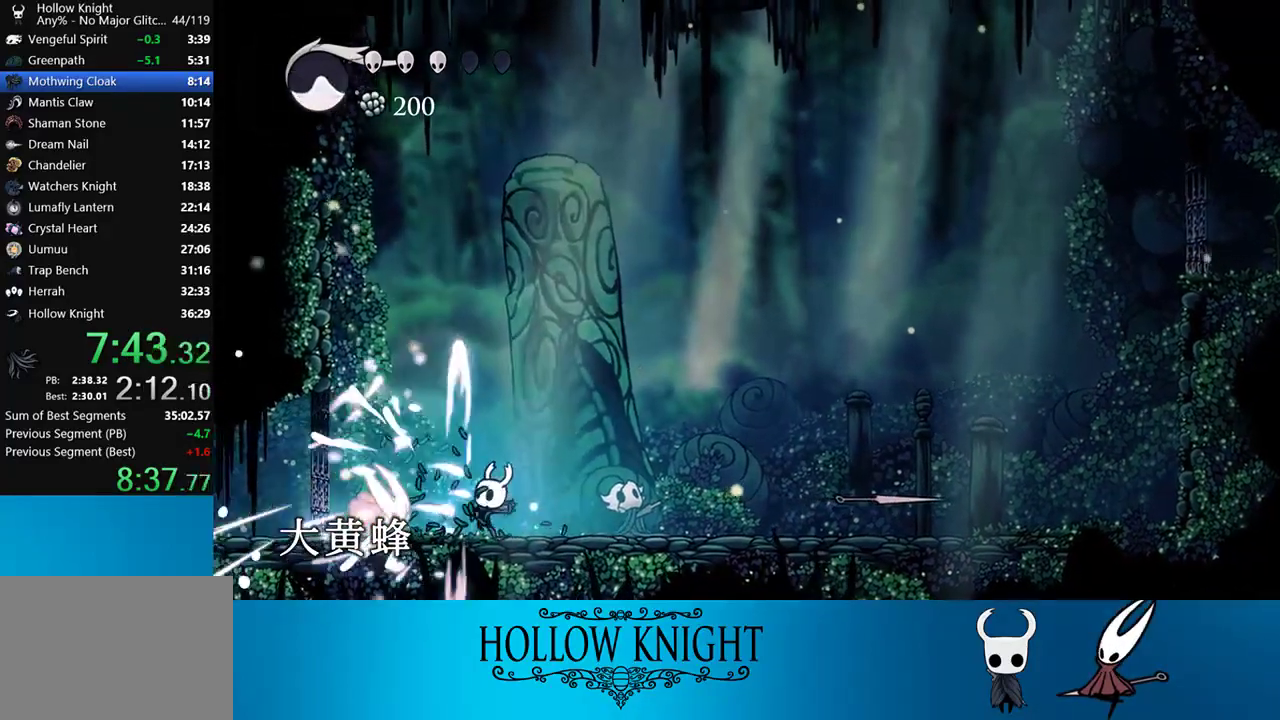
{"buttons": [], "events": [[117, "DPAD_LEFT", "down"], [183, "CROSS", "down"], [183, "SQUARE", "down"], [217, "DPAD_LEFT", "up"], [383, "CROSS", "up"], [417, "SQUARE", "up"]]}
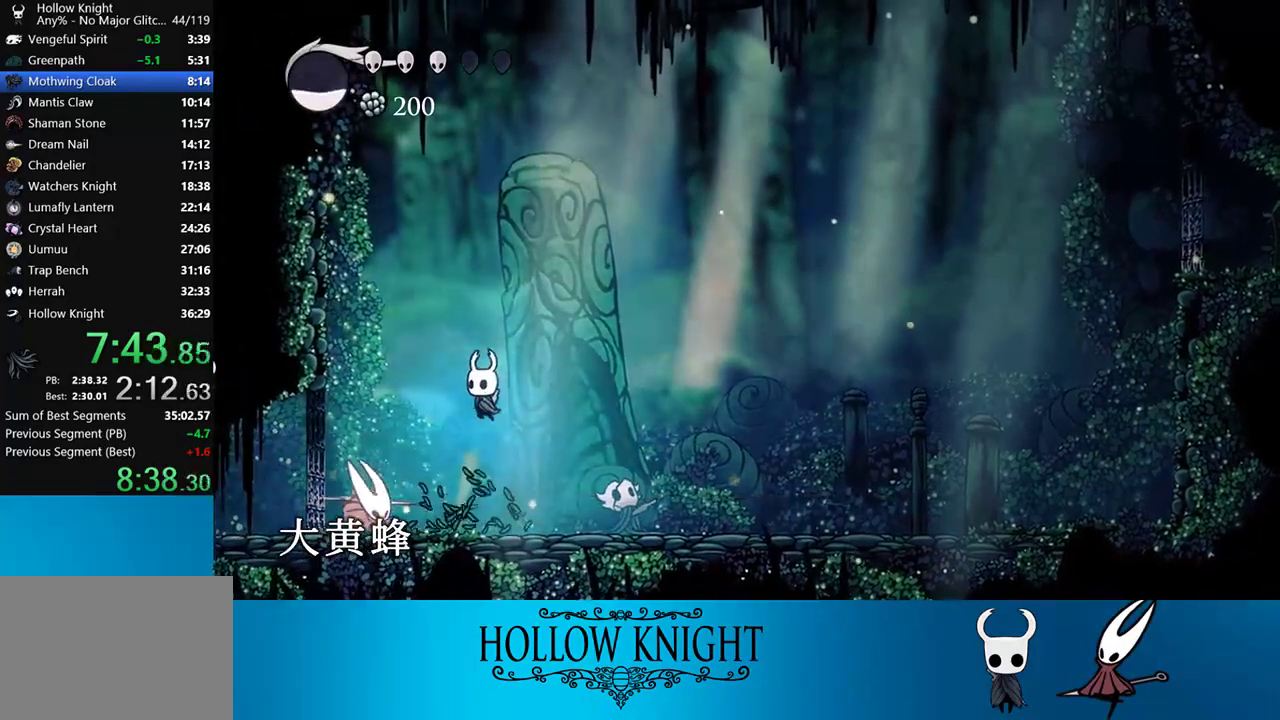
{"buttons": ["R1"], "events": [[150, "DPAD_LEFT", "down"], [183, "SQUARE", "down"], [250, "DPAD_LEFT", "up"], [283, "SQUARE", "up"], [317, "R1", "down"], [383, "R1", "up"], [483, "R1", "down"]]}
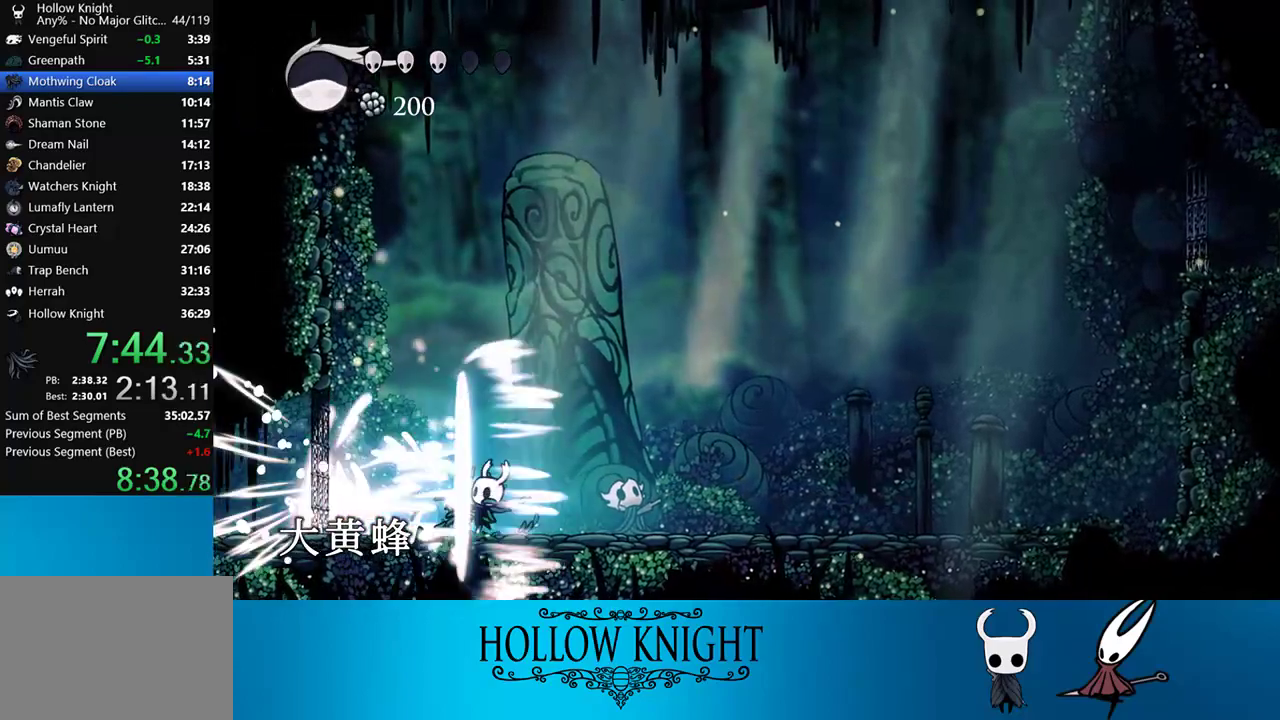
{"buttons": ["CROSS"], "events": [[17, "R1", "up"], [117, "DPAD_LEFT", "down"], [250, "SQUARE", "down"], [317, "DPAD_LEFT", "up"], [383, "SQUARE", "up"], [417, "CROSS", "down"]]}
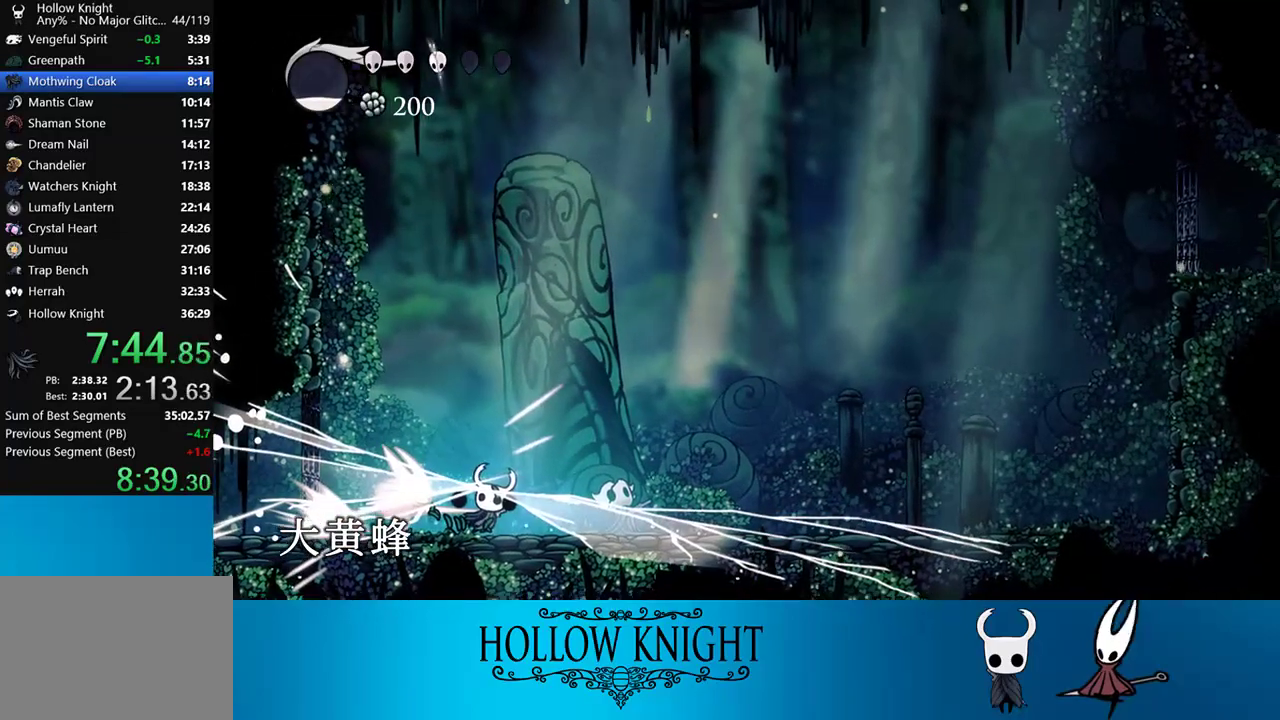
{"buttons": ["SQUARE", "DPAD_RIGHT"], "events": [[50, "DPAD_RIGHT", "down"], [250, "CROSS", "up"], [483, "SQUARE", "down"]]}